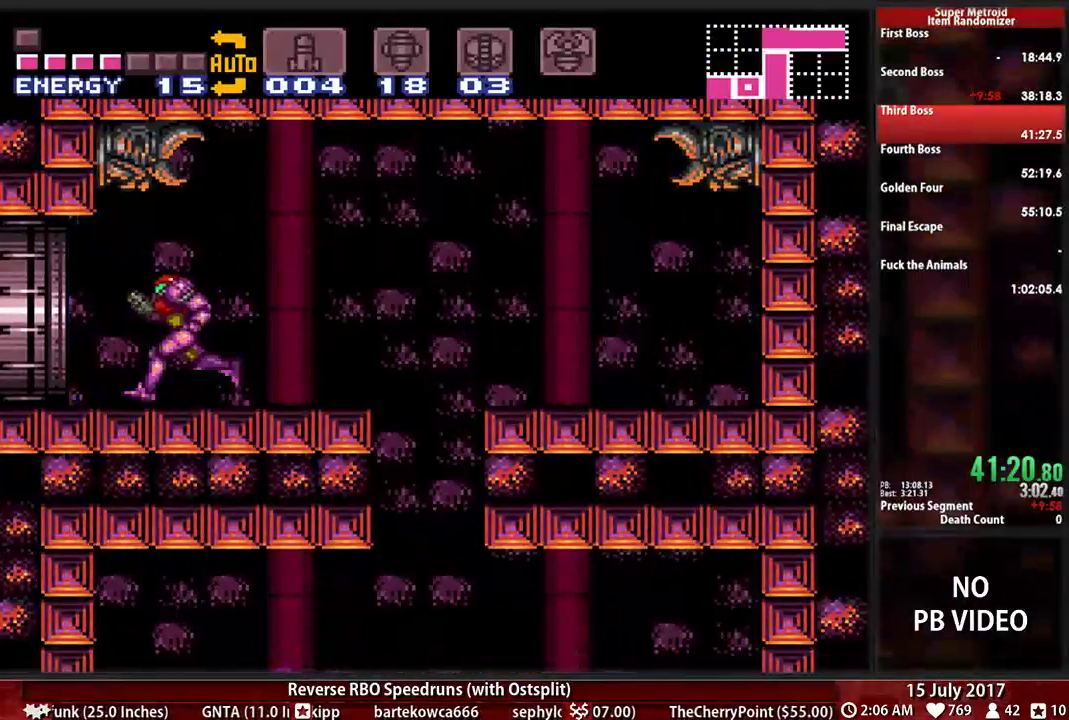
Gameplay with a controller (Nintendo layout); each line is a JSON object with the inputs held at the frame after it. "events" lists button and stick changes between this image and that frame as [ms after this image, input, new state], when the widget could be followed in between. Not read: L3 R3 SELECT START.
{"buttons": ["A"], "events": [[86, "A", "down"], [86, "B", "up"], [483, "DPAD_LEFT", "up"]]}
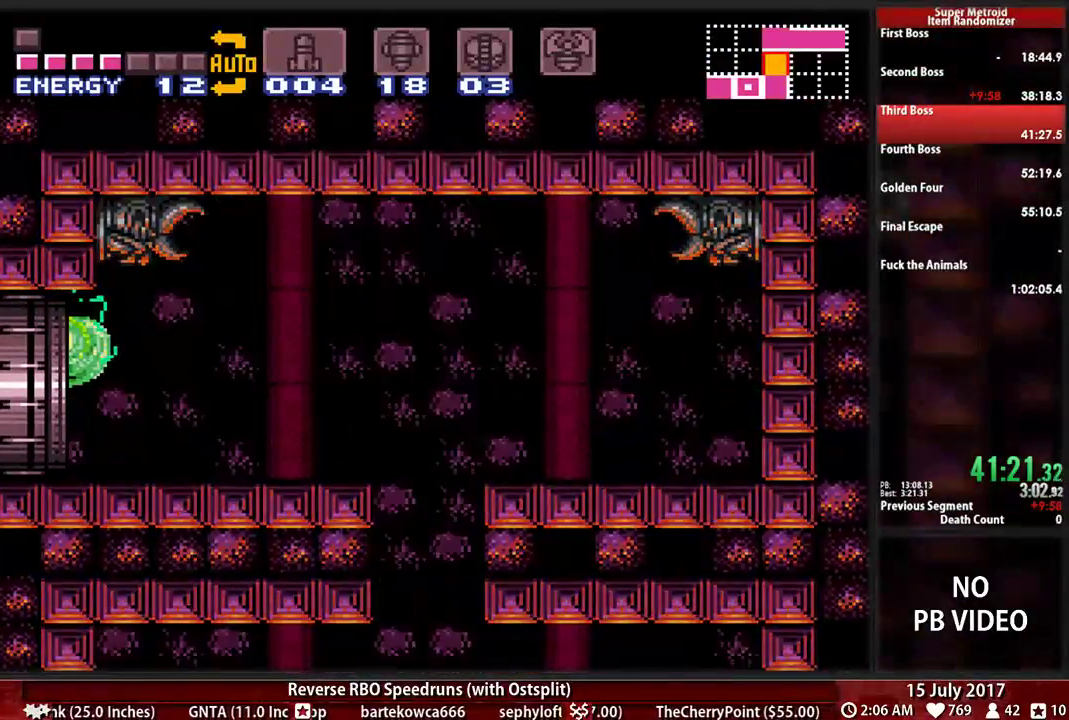
{"buttons": ["A", "DPAD_LEFT"]}
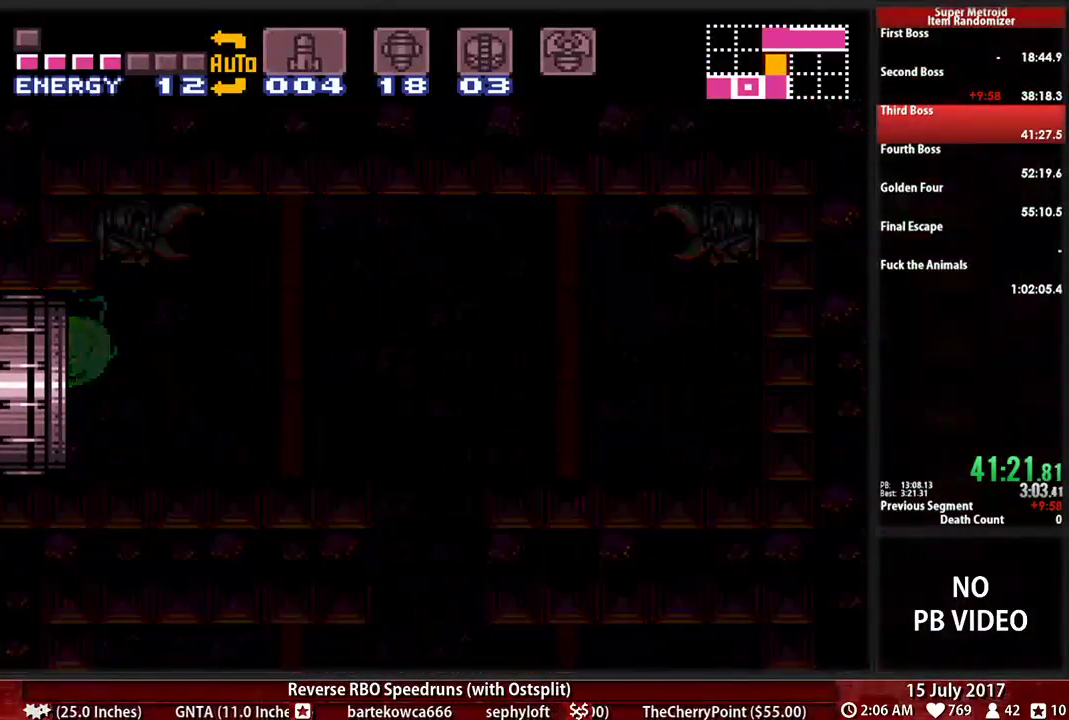
{"buttons": ["B", "DPAD_LEFT"], "events": [[155, "A", "up"], [276, "DPAD_LEFT", "up"], [345, "DPAD_LEFT", "down"], [379, "B", "down"]]}
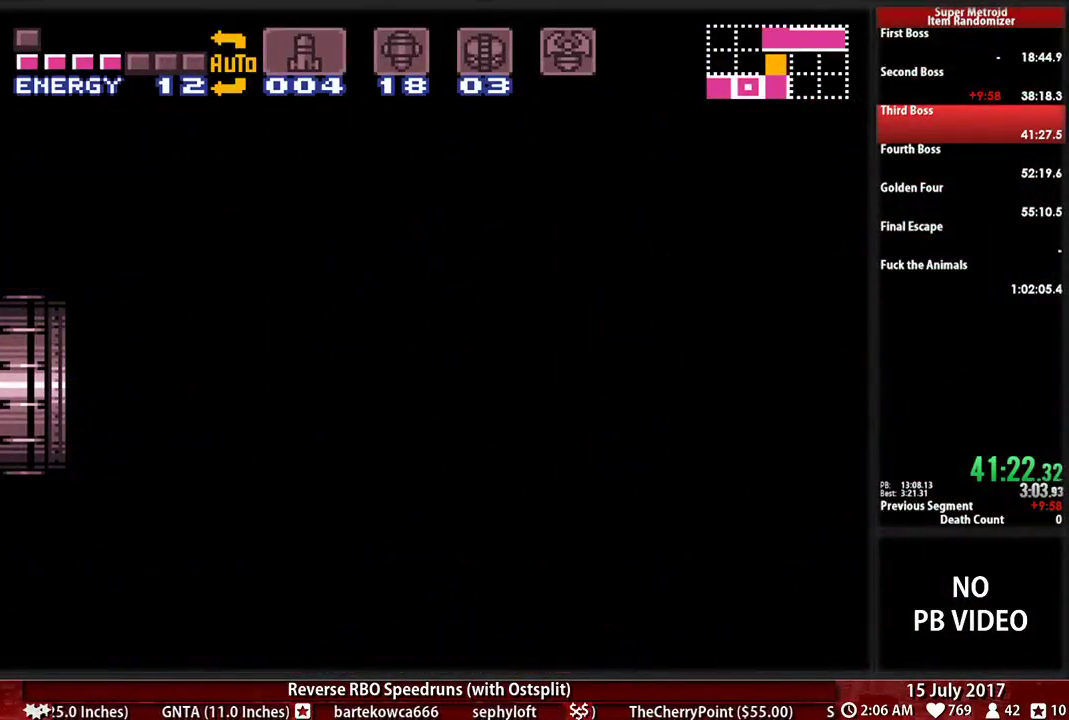
{"buttons": ["B", "DPAD_LEFT"], "events": []}
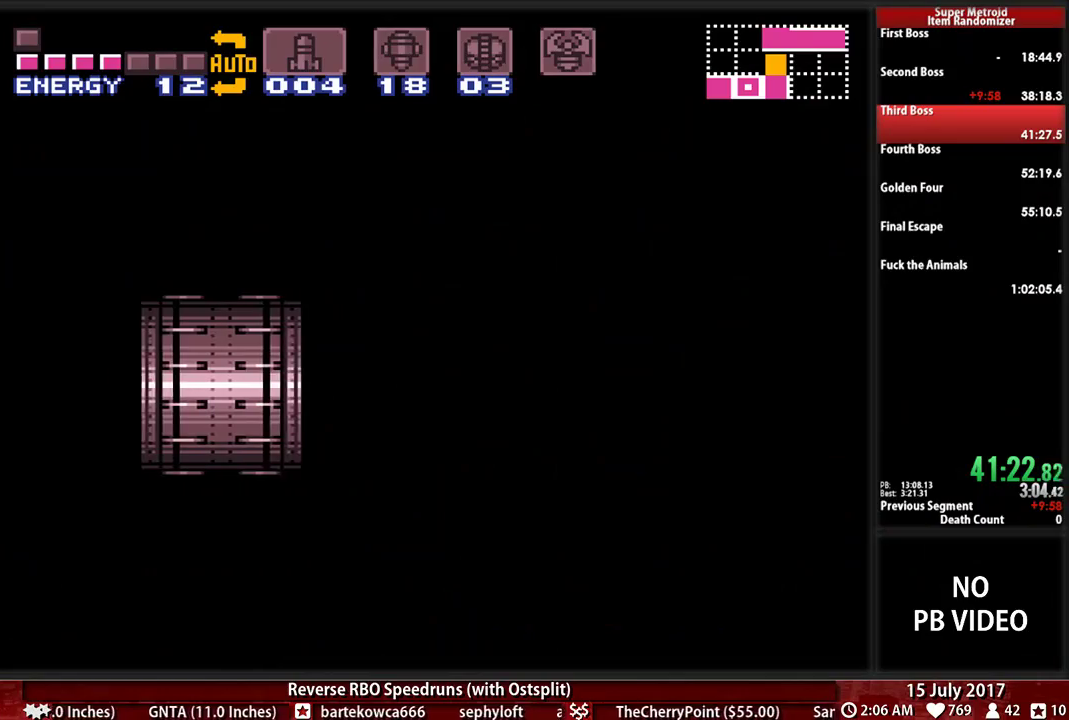
{"buttons": ["B", "DPAD_LEFT"], "events": []}
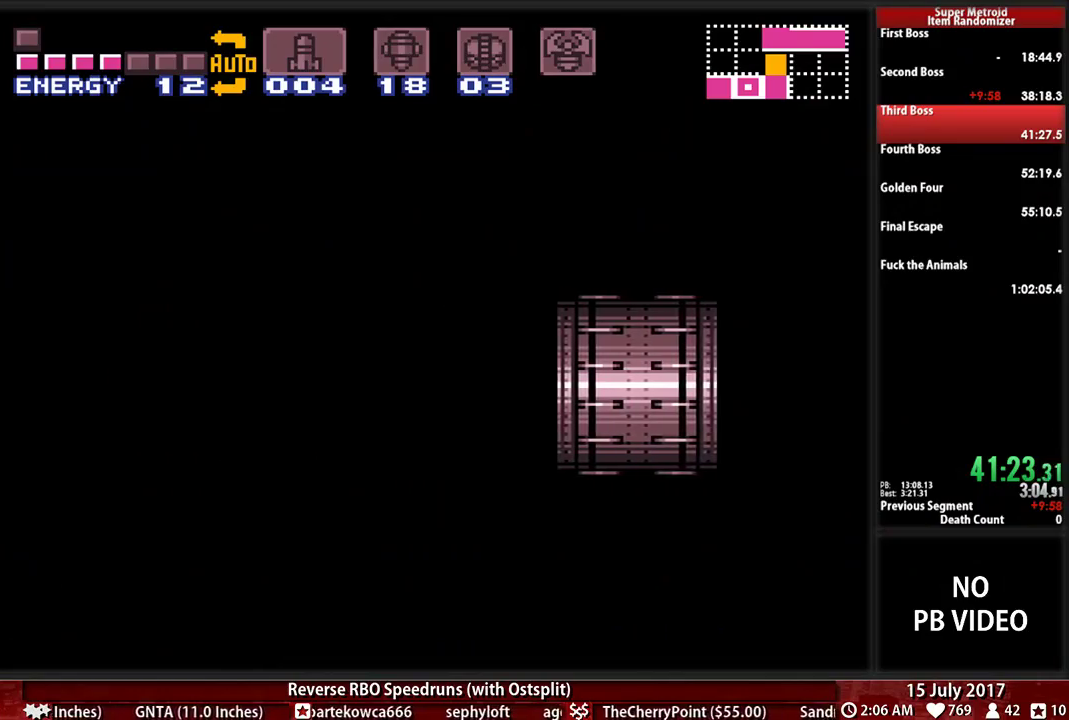
{"buttons": ["B", "DPAD_LEFT"], "events": []}
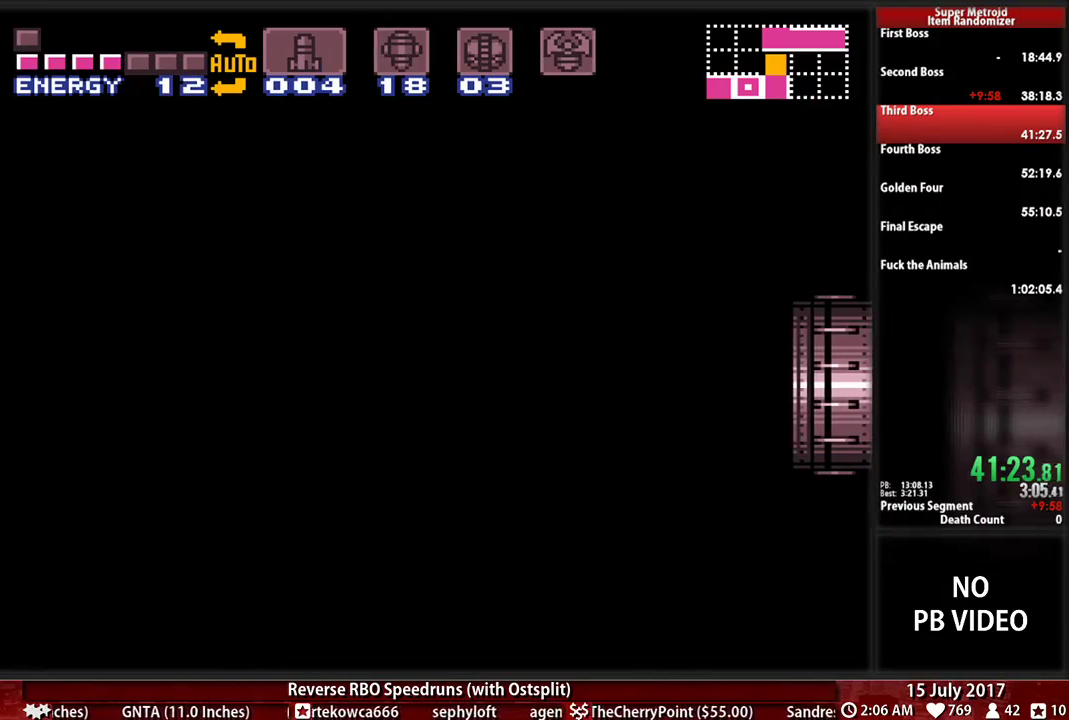
{"buttons": ["B", "DPAD_LEFT"], "events": []}
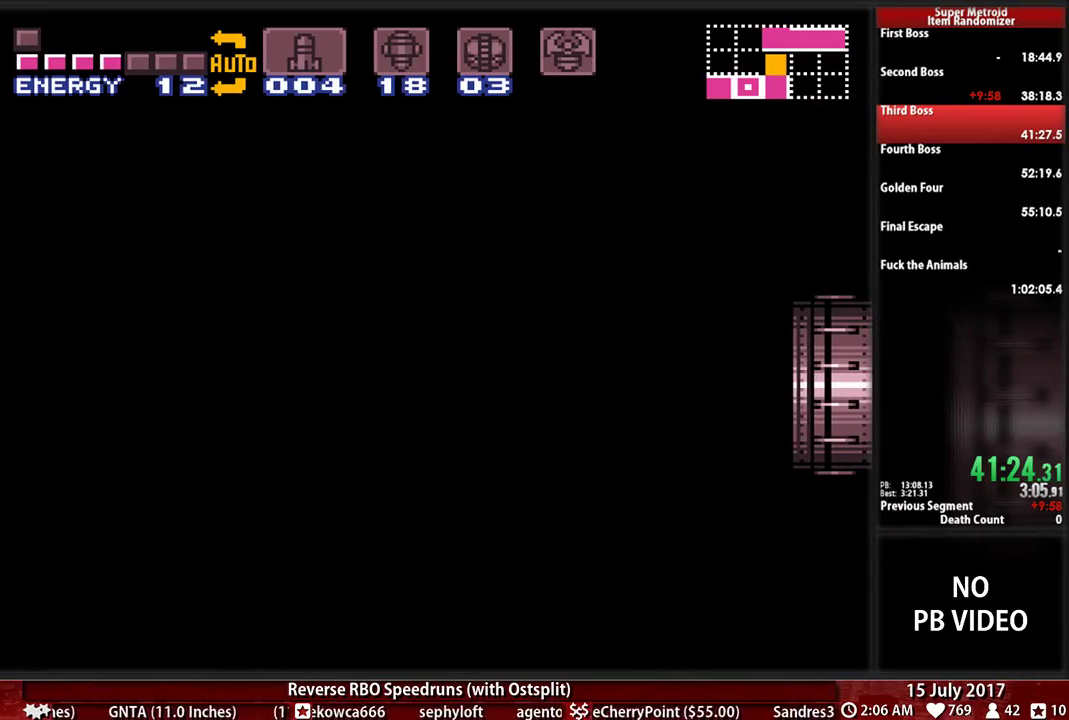
{"buttons": ["B", "DPAD_LEFT"], "events": []}
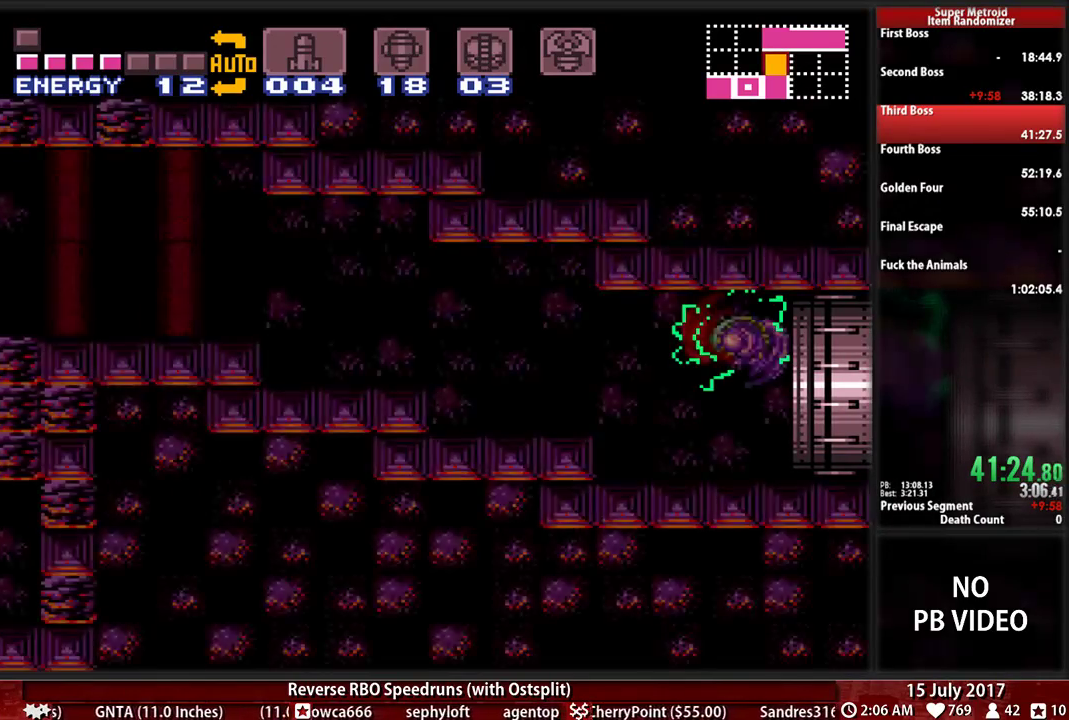
{"buttons": ["B", "DPAD_LEFT"], "events": [[310, "L1", "down"], [448, "L1", "up"]]}
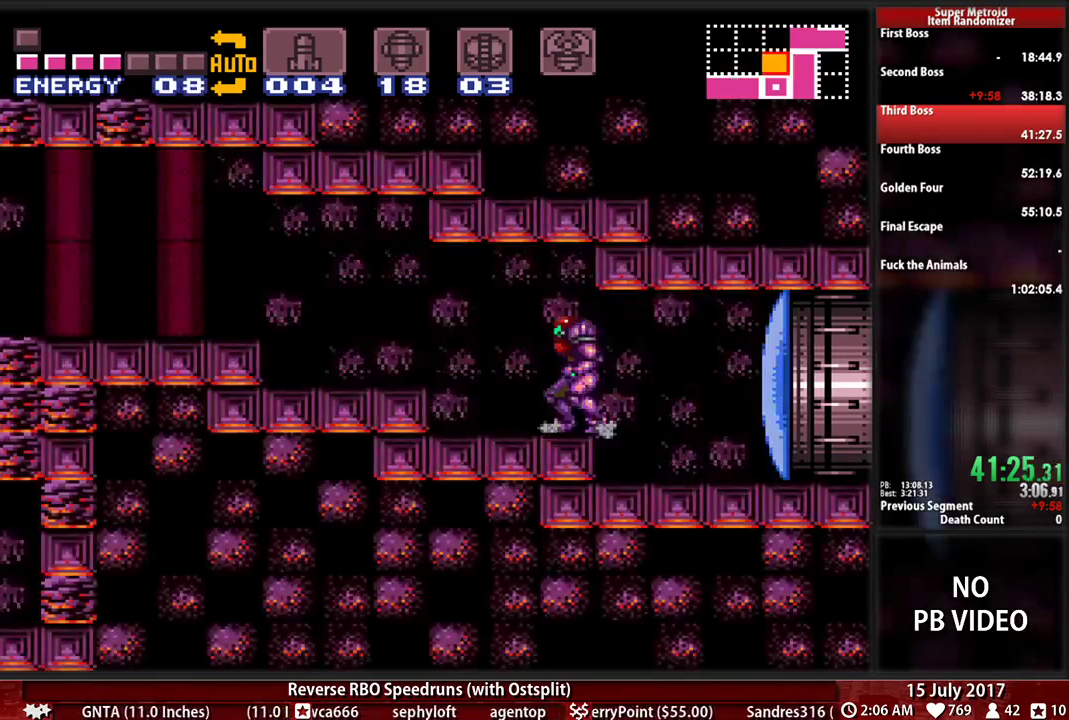
{"buttons": ["B", "DPAD_LEFT"], "events": [[121, "A", "down"], [155, "B", "up"], [224, "A", "up"], [328, "L1", "down"], [362, "B", "down"], [483, "L1", "up"]]}
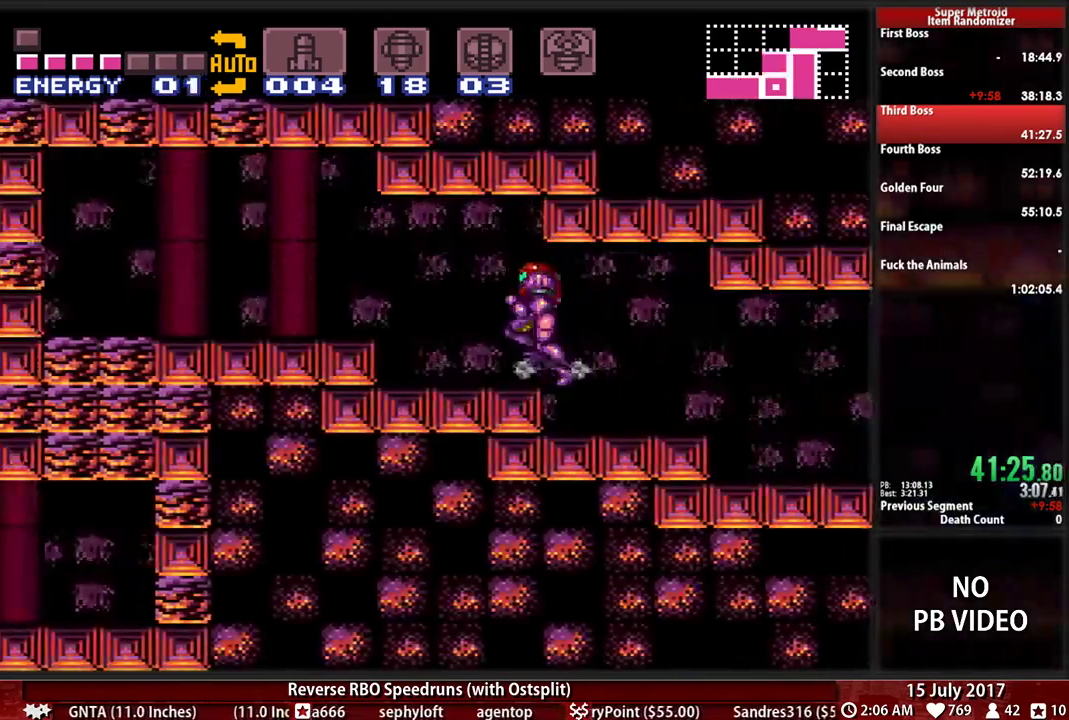
{"buttons": ["B", "DPAD_LEFT"], "events": [[103, "A", "down"], [138, "B", "up"], [224, "A", "up"], [293, "L1", "down"], [397, "B", "down"], [431, "L1", "up"]]}